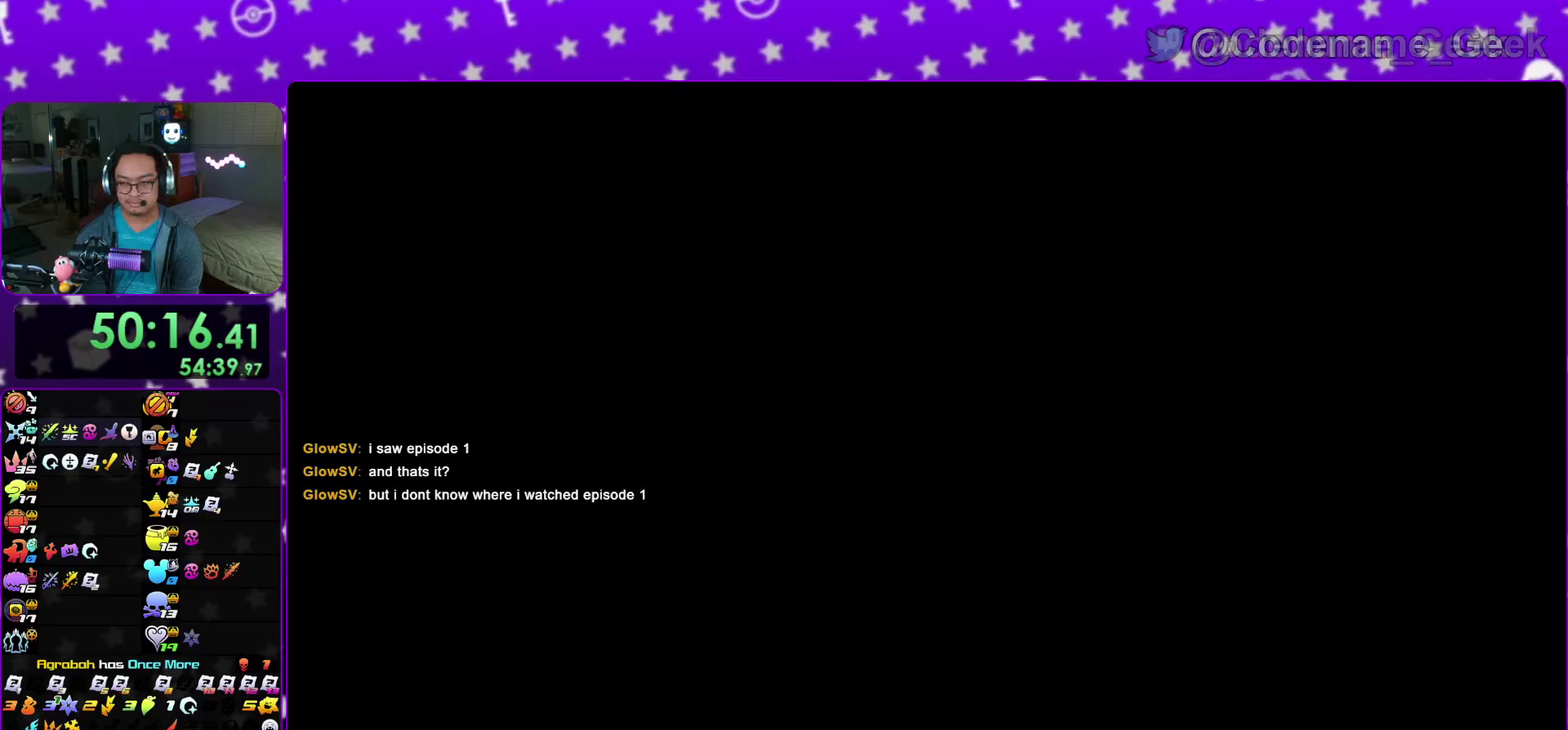
Gameplay with a controller (Nintendo layout); each line is a JSON object with the inputs held at the frame after it (dt_ms = milliseconds from this image to that frame). "events" lists button and stick changes between this image and that frame as [ms after this image, input, new state], when the widget could be followed in between. This overlay highlights the sticks when they move; stick clicks (L3 R3) are not distinguishable. Not read: HOME L3 R3 SELECT START.
{"dt_ms": 600, "buttons": [], "left_stick": "center", "right_stick": "center", "events": [[17, "B", "up"], [33, "A", "down"], [83, "A", "up"], [217, "B", "down"], [300, "B", "up"], [367, "B", "down"], [450, "B", "up"], [483, "A", "down"], [533, "A", "up"], [550, "B", "down"], [600, "B", "up"]]}
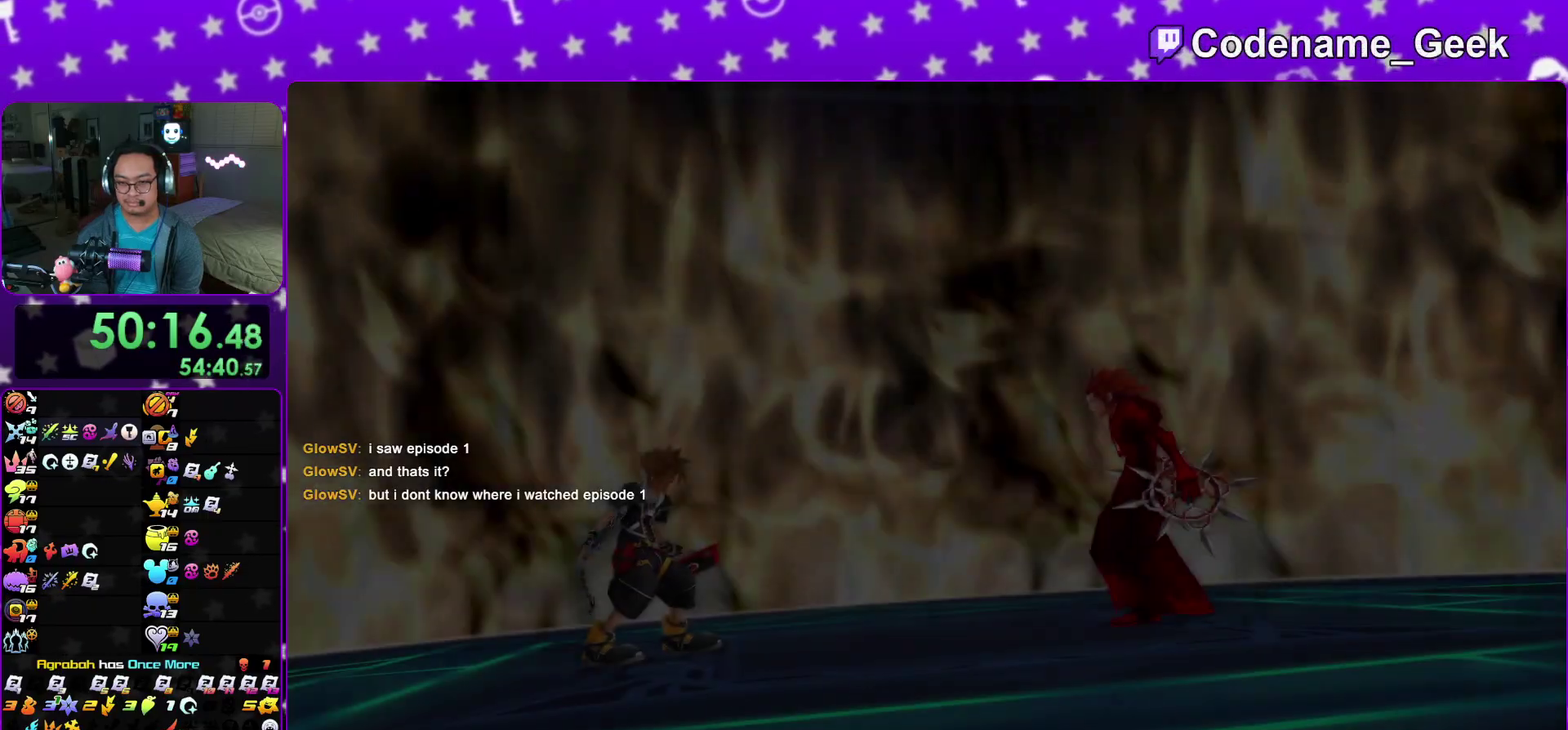
{"dt_ms": 400, "buttons": [], "left_stick": "center", "right_stick": "center"}
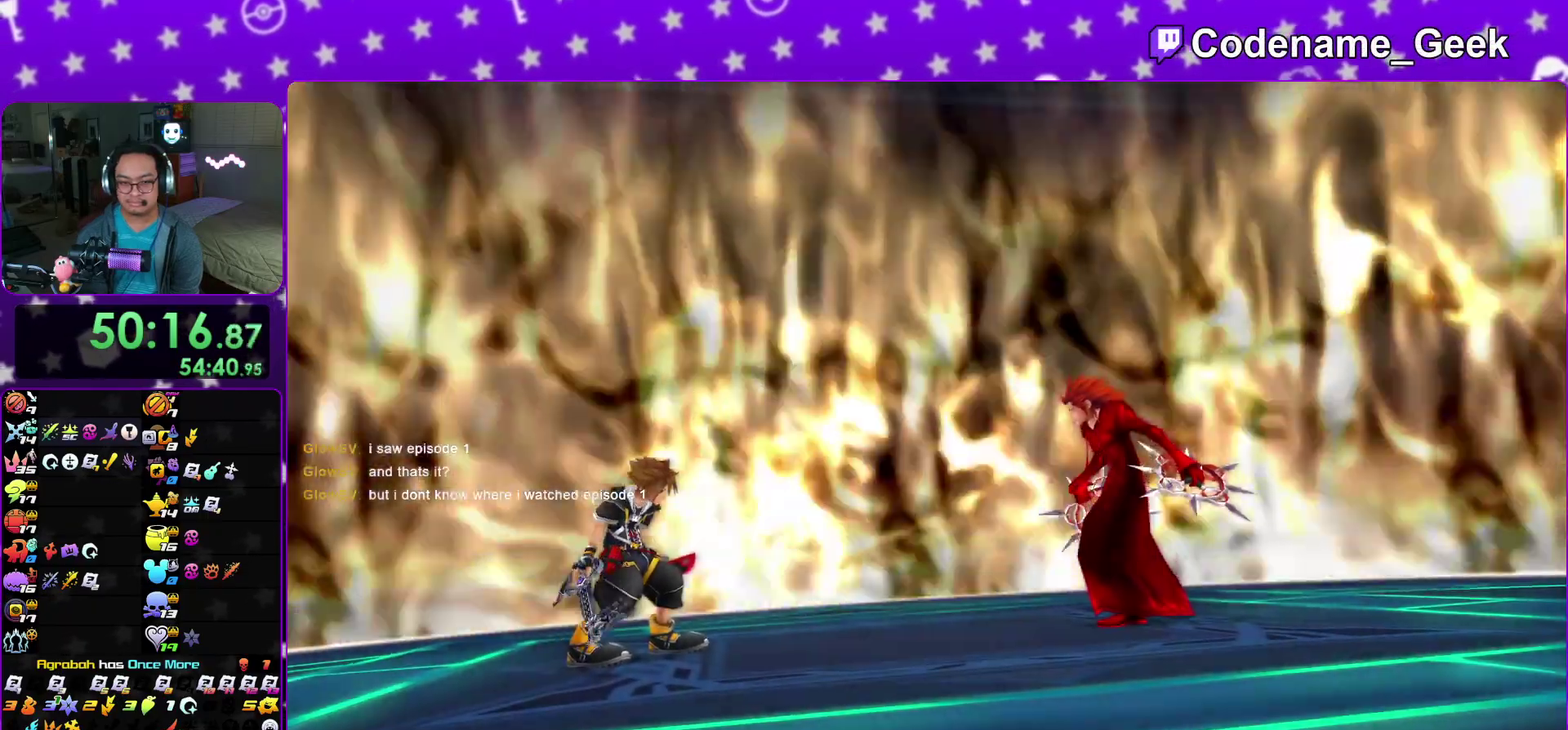
{"dt_ms": 600, "buttons": ["A", "B"], "left_stick": "center", "right_stick": "center"}
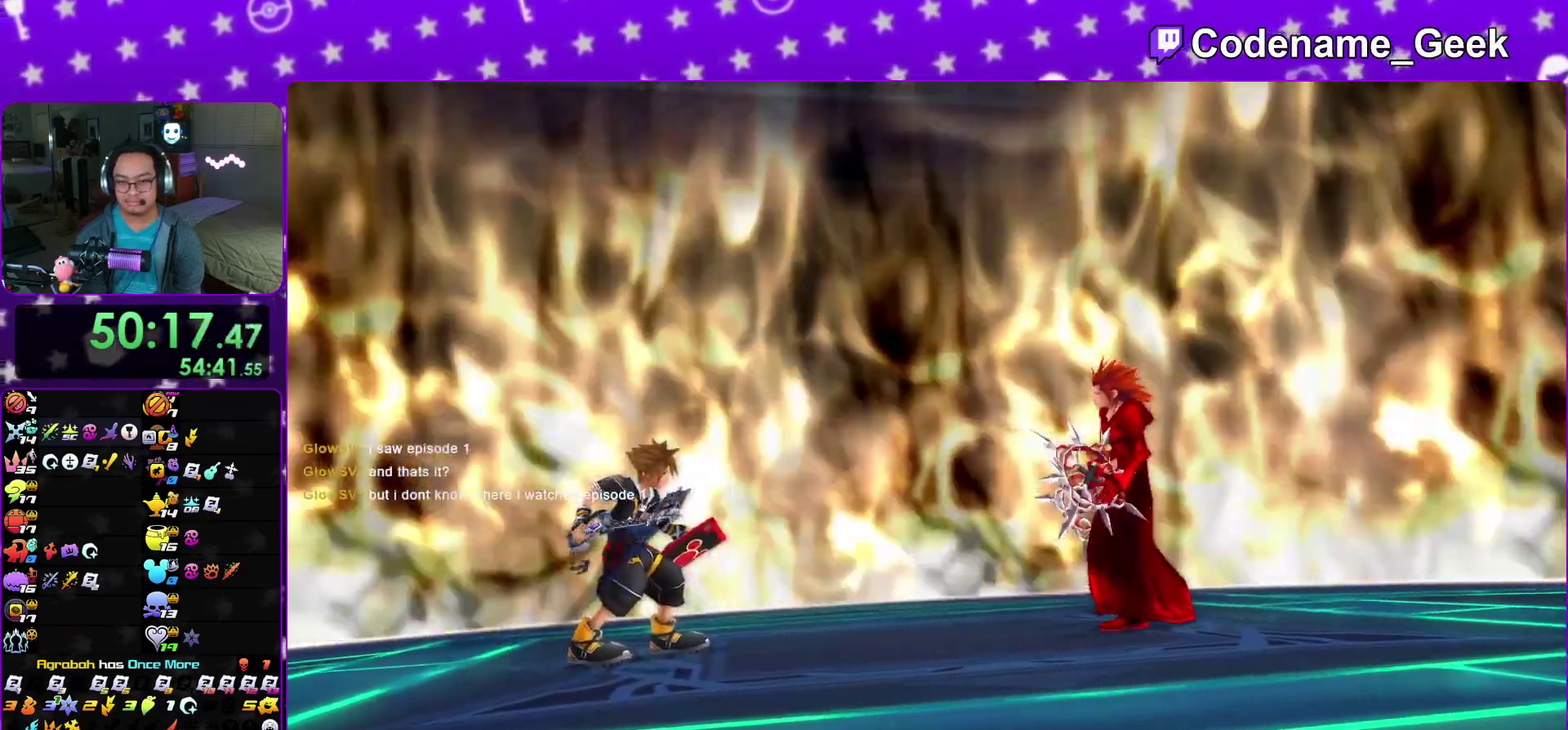
{"dt_ms": 400, "buttons": ["A"], "left_stick": "center", "right_stick": "center", "events": [[33, "A", "up"], [83, "A", "down"], [117, "B", "up"], [167, "B", "down"], [183, "R2", "down"], [200, "A", "up"], [250, "A", "down"], [250, "B", "up"], [300, "A", "up"], [300, "R2", "up"], [367, "A", "down"]]}
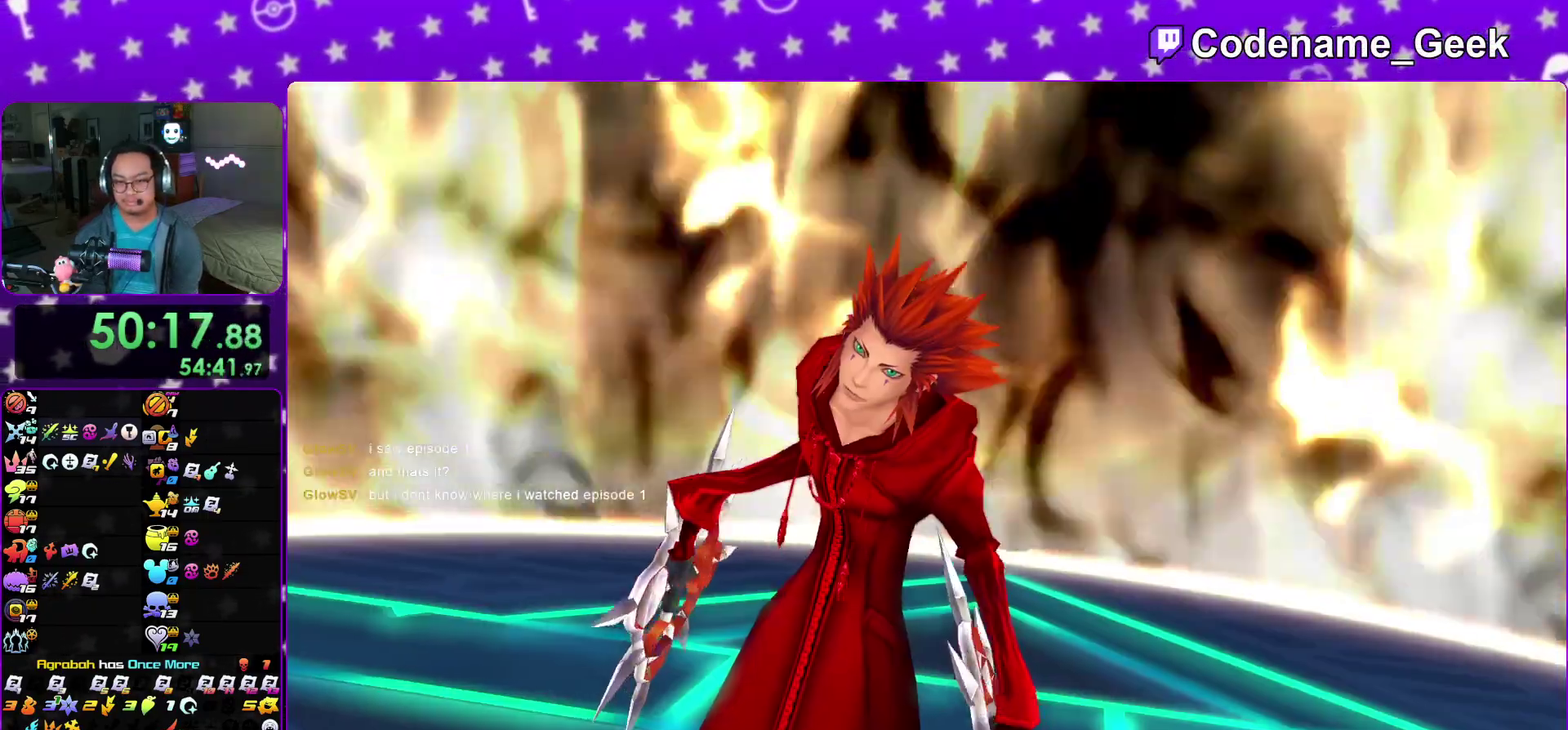
{"dt_ms": 500, "buttons": [], "left_stick": "center", "right_stick": "center", "events": [[33, "A", "up"], [50, "B", "down"], [117, "B", "up"], [133, "A", "down"], [183, "A", "up"], [183, "B", "down"], [267, "B", "up"], [367, "A", "down"], [483, "A", "up"]]}
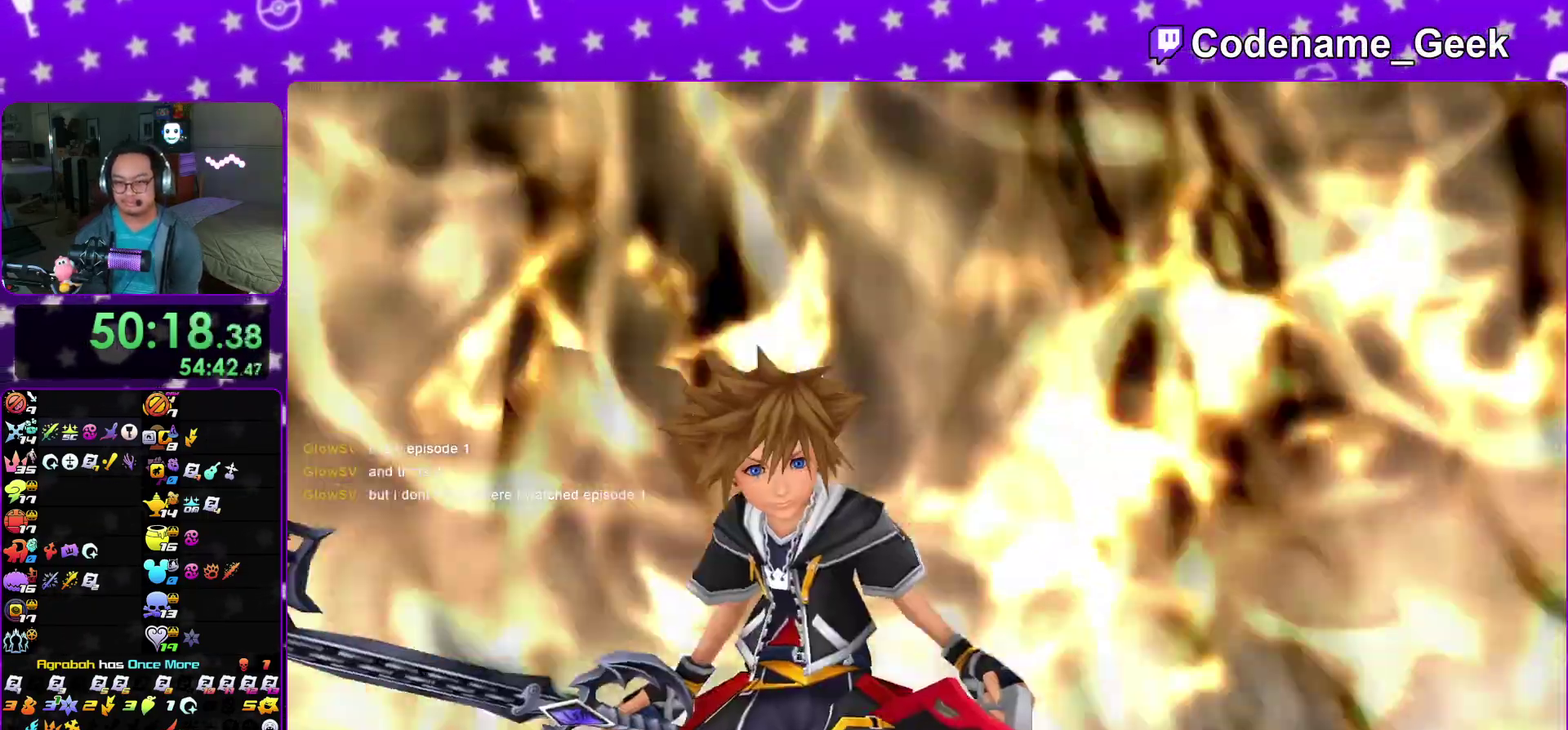
{"dt_ms": 500, "buttons": [], "left_stick": "center", "right_stick": "center", "events": [[100, "A", "down"], [150, "A", "up"], [250, "A", "down"], [300, "A", "up"], [417, "A", "down"], [467, "A", "up"]]}
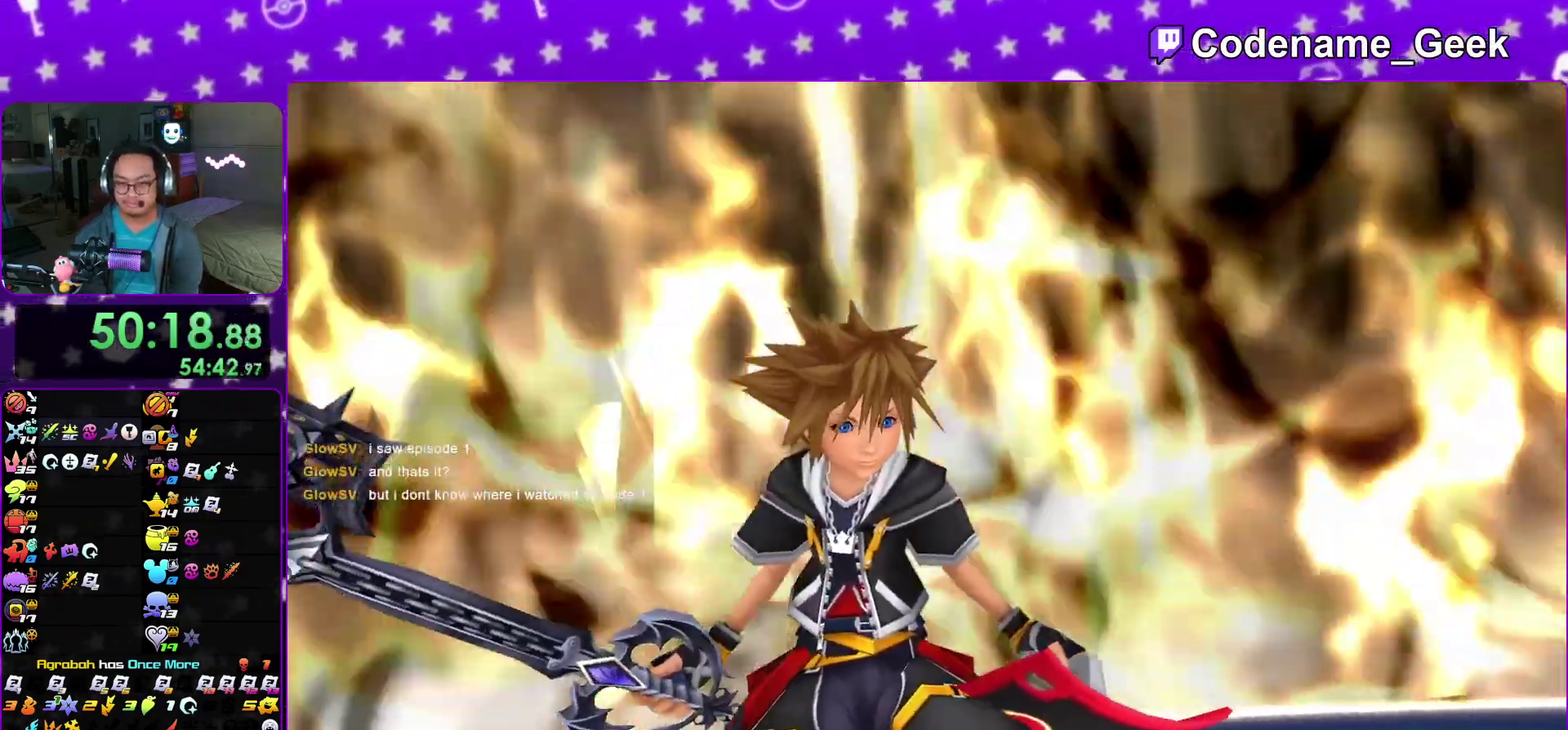
{"dt_ms": 400, "buttons": ["R2"], "left_stick": "center", "right_stick": "center"}
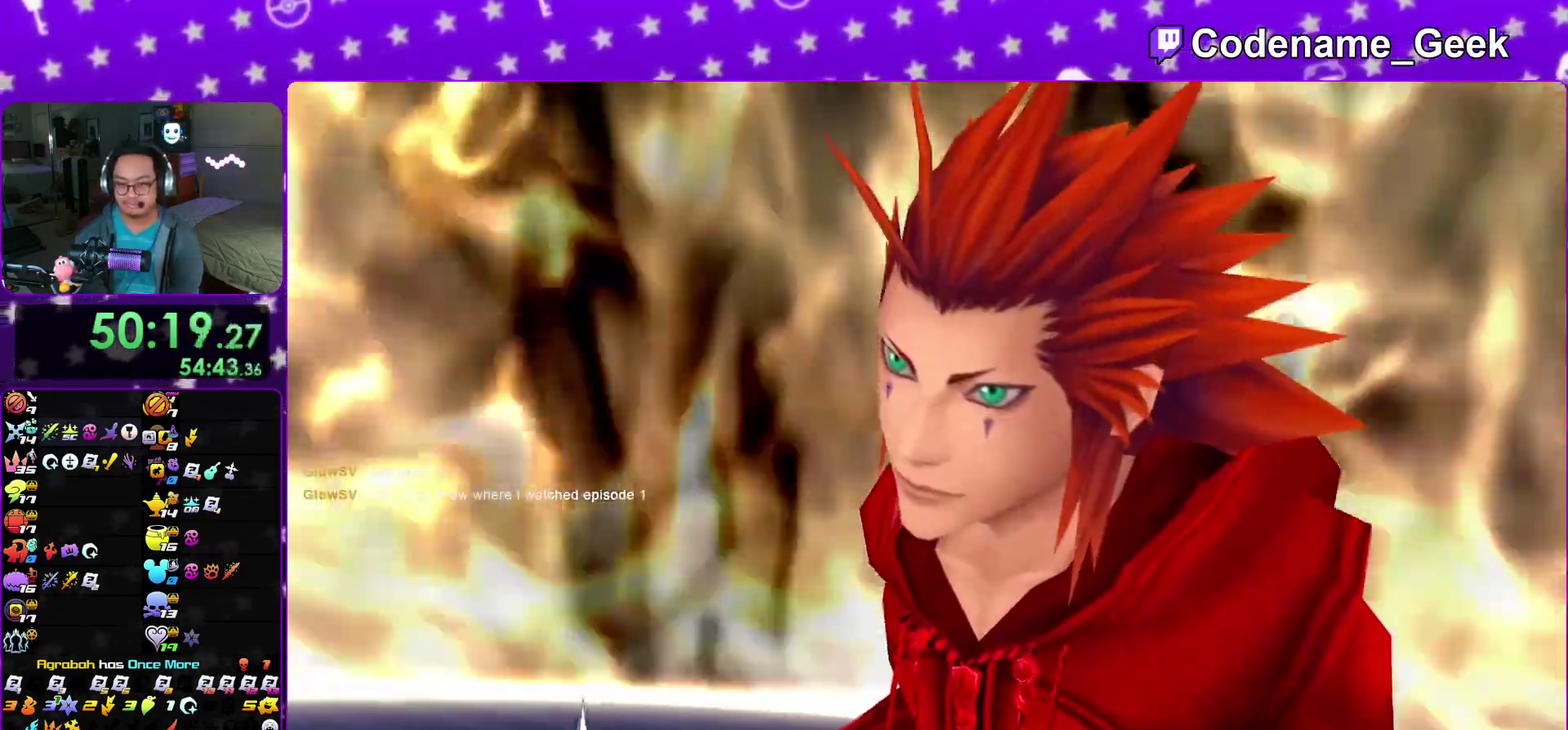
{"dt_ms": 800, "buttons": [], "left_stick": "center", "right_stick": "center"}
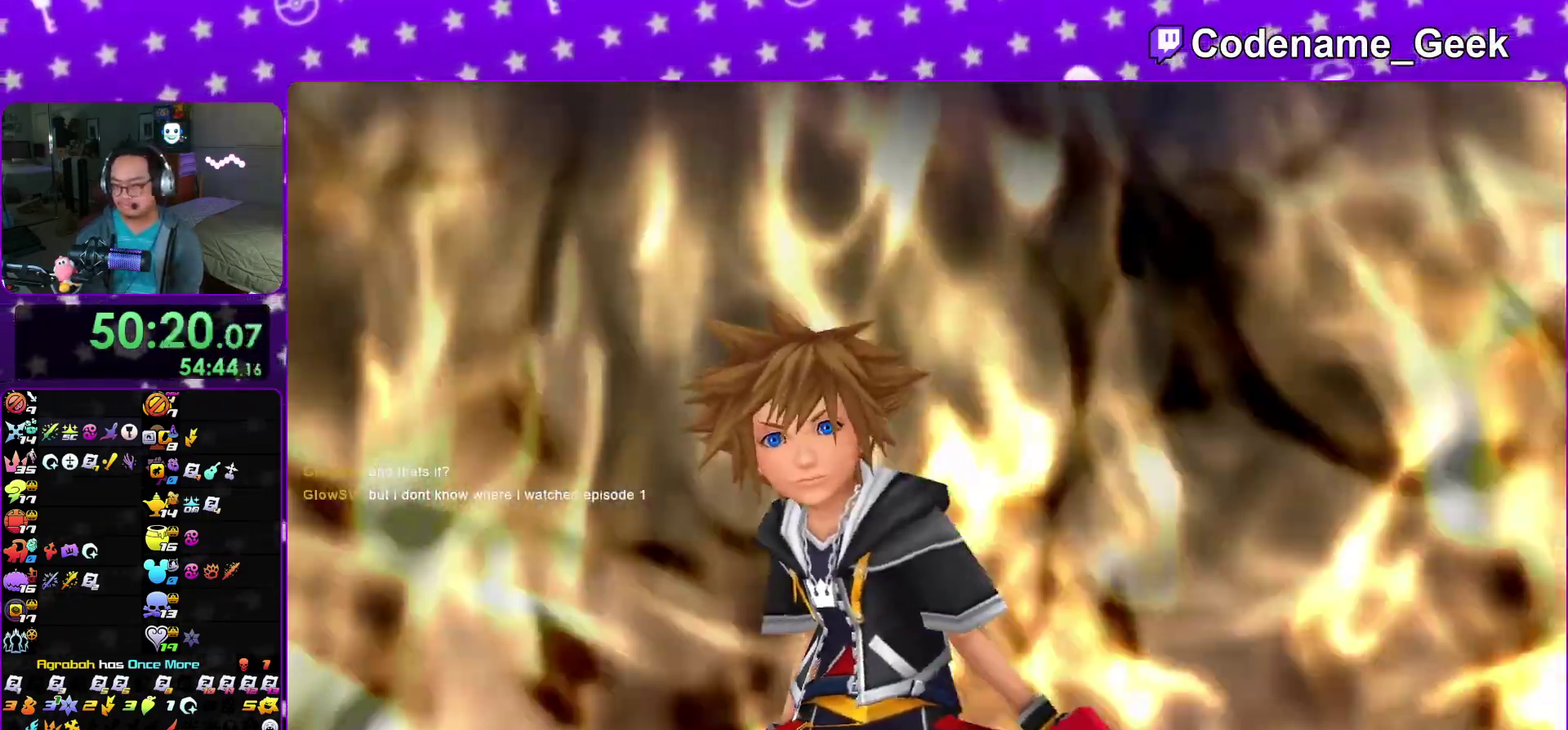
{"dt_ms": 300, "buttons": ["A"], "left_stick": "center", "right_stick": "center"}